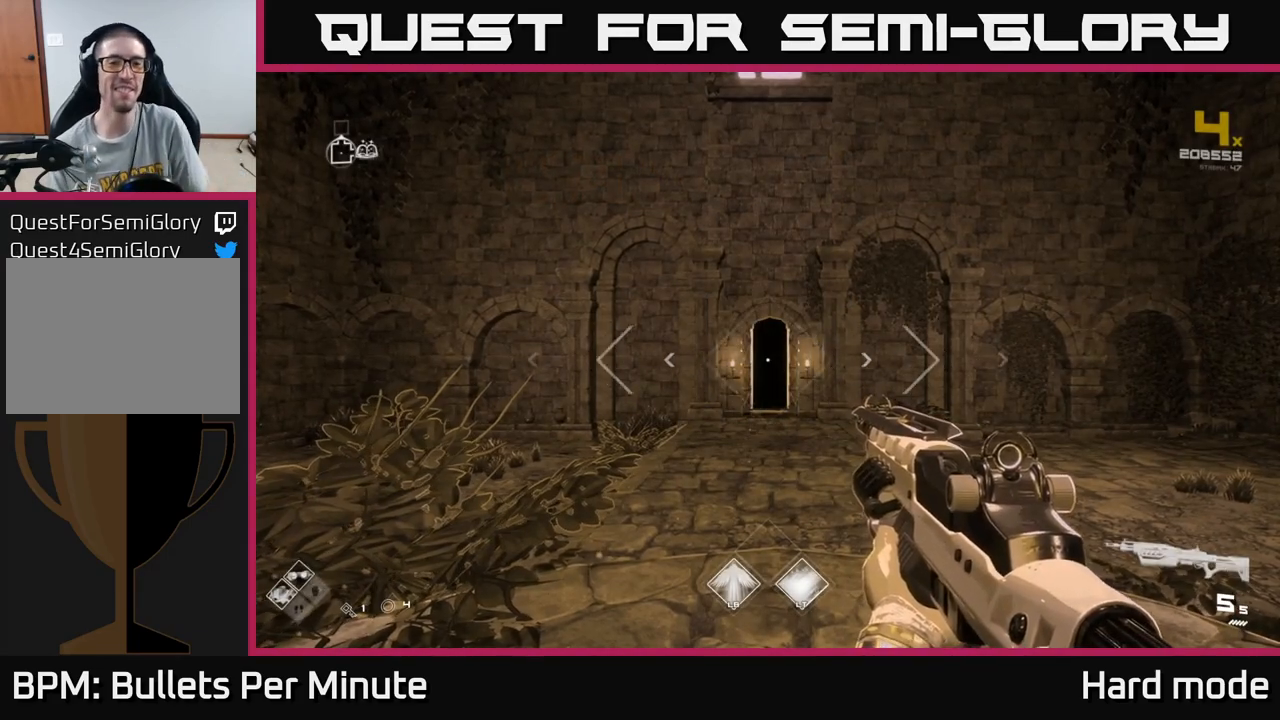
Gameplay with a controller (Xbox layout); each line is a JSON object with the inputs held at the frame after it. "events" lists button and stick changes between this image and that frame as [ms after this image, input, new state], when the widget could be followed in between.
{"buttons": [], "left_stick": "center", "right_stick": "right", "events": [[150, "right_stick", "right"]]}
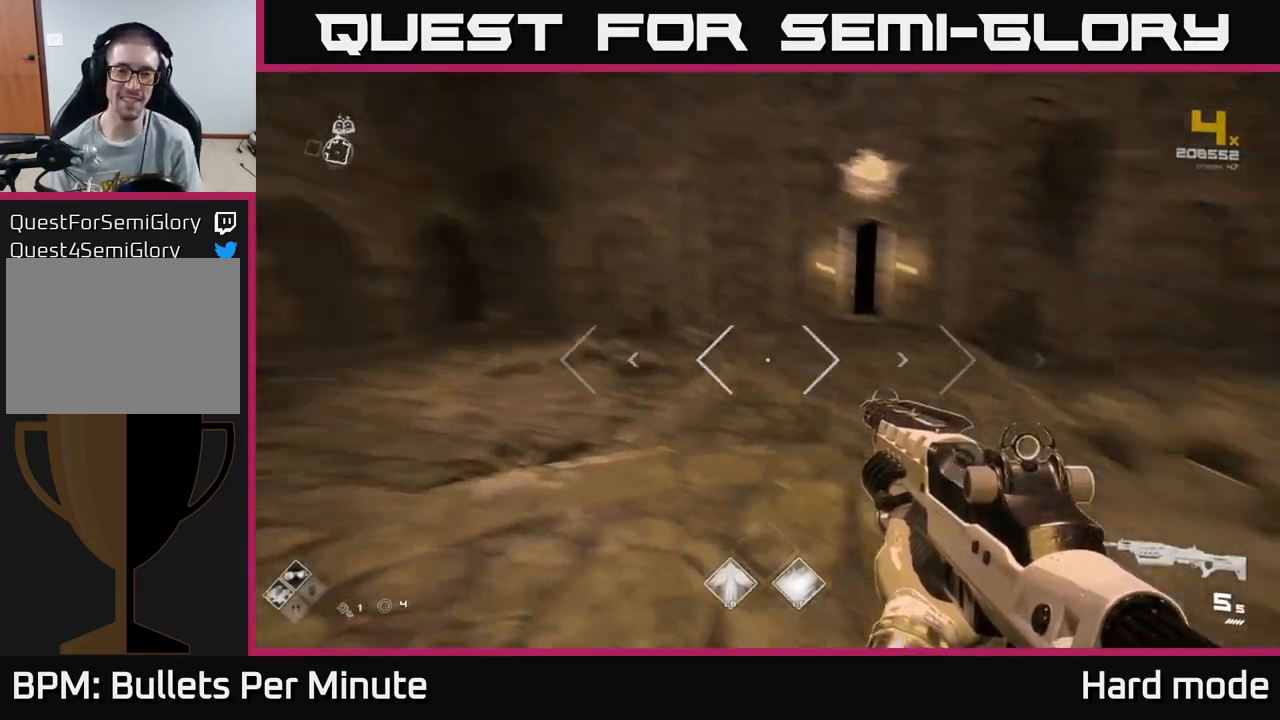
{"buttons": [], "left_stick": "center", "right_stick": "center", "events": [[250, "right_stick", "center"]]}
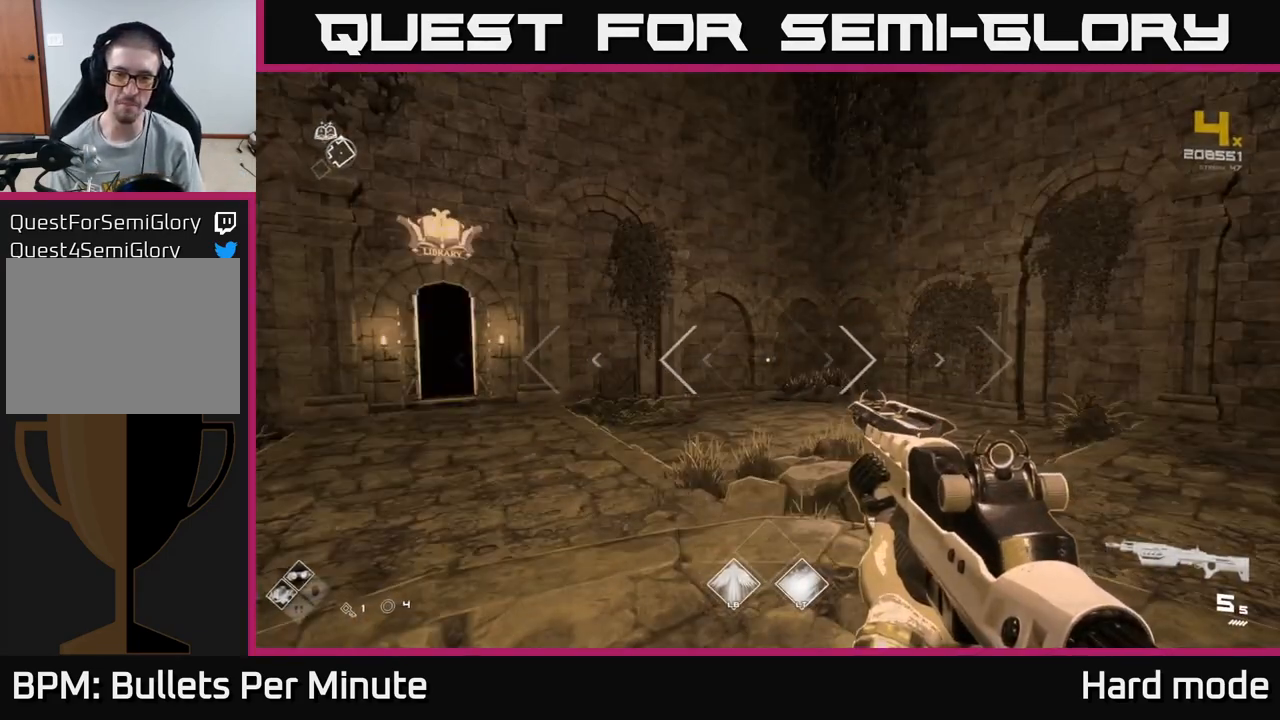
{"buttons": [], "left_stick": "up", "right_stick": "left", "events": [[167, "right_stick", "left"], [417, "left_stick", "up"]]}
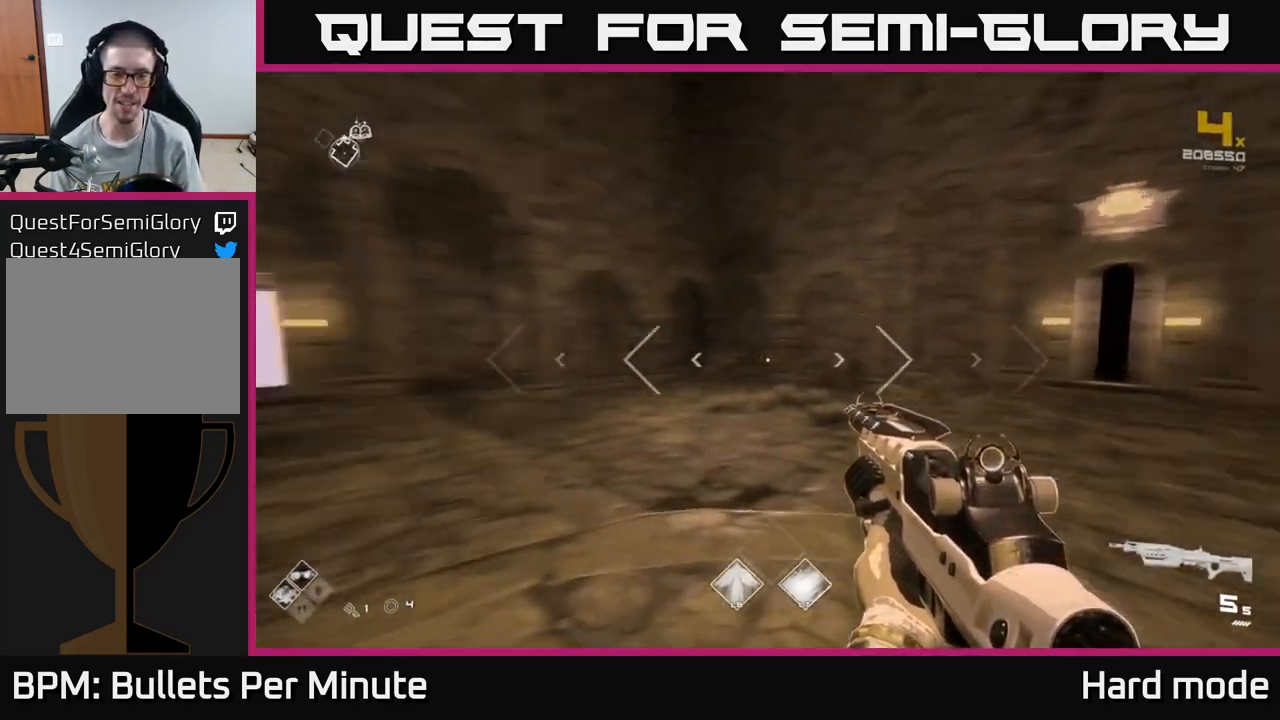
{"buttons": [], "left_stick": "center", "right_stick": "left", "events": [[100, "left_stick", "right"], [300, "left_stick", "center"]]}
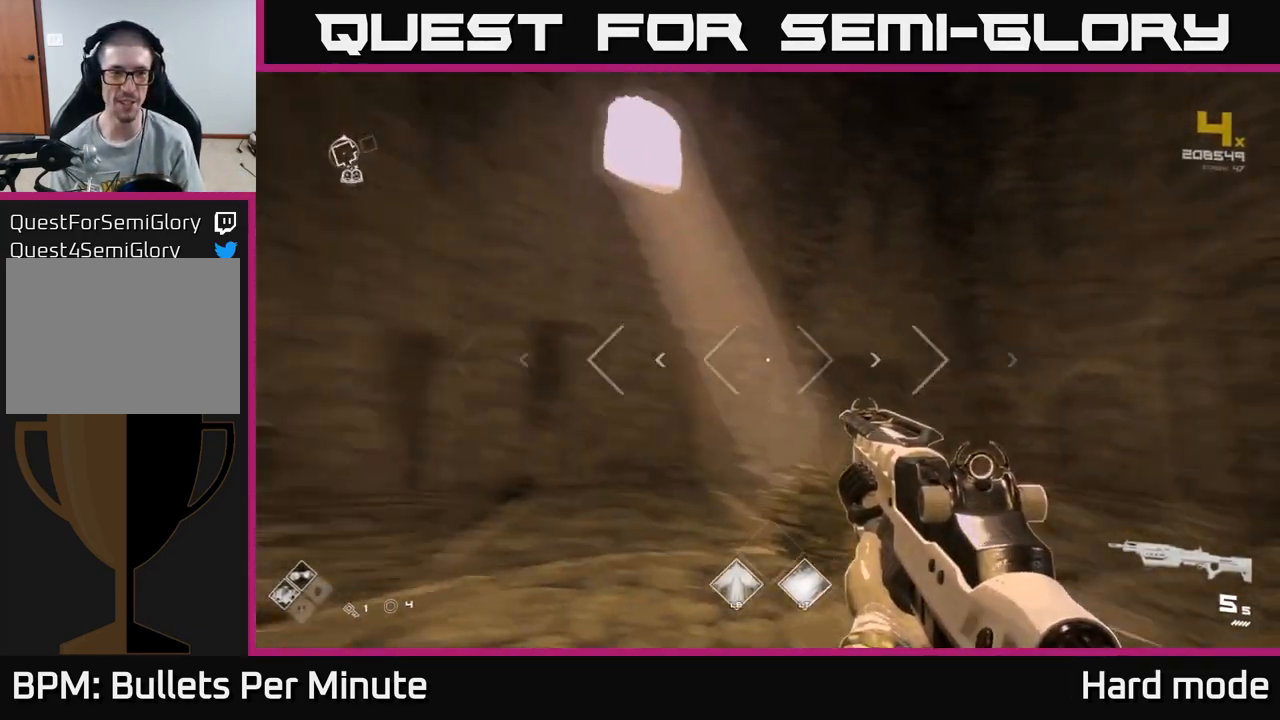
{"buttons": [], "left_stick": "down-right", "right_stick": "right", "events": [[83, "right_stick", "center"], [133, "left_stick", "up"], [350, "right_stick", "down-left"], [467, "right_stick", "right"], [483, "left_stick", "down-right"]]}
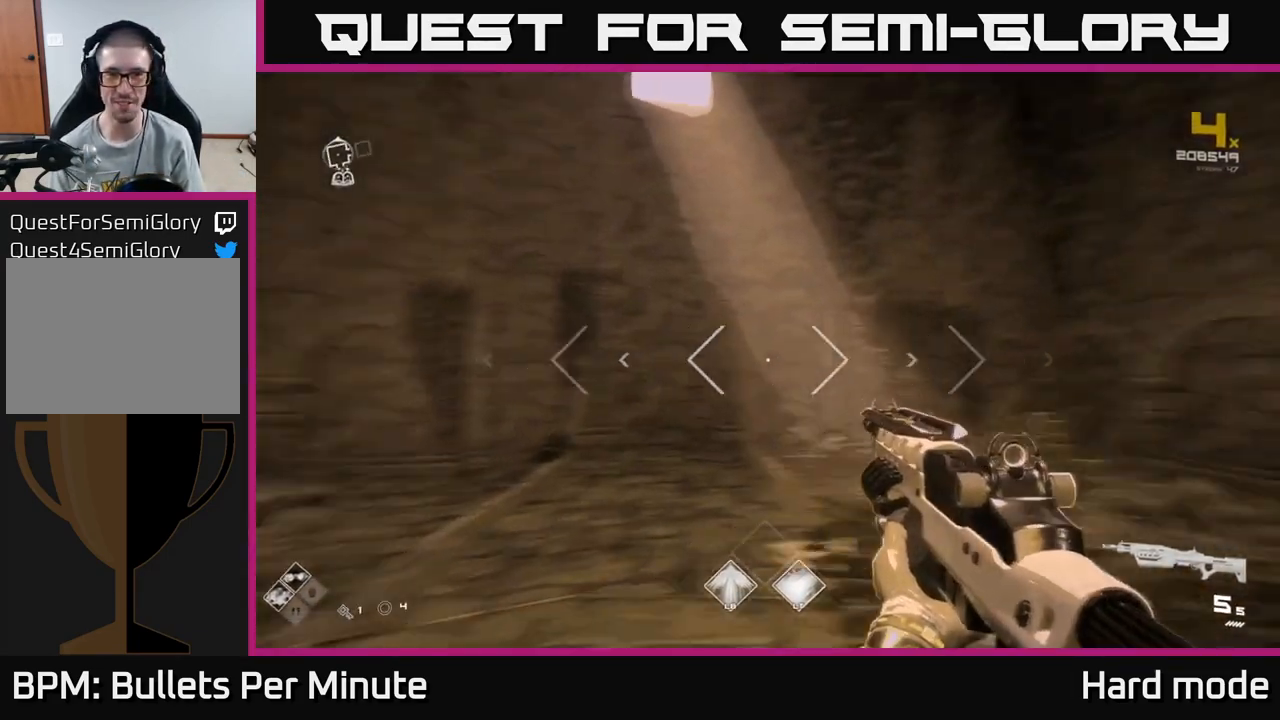
{"buttons": [], "left_stick": "up-right", "right_stick": "center", "events": [[250, "left_stick", "up-right"], [467, "right_stick", "center"]]}
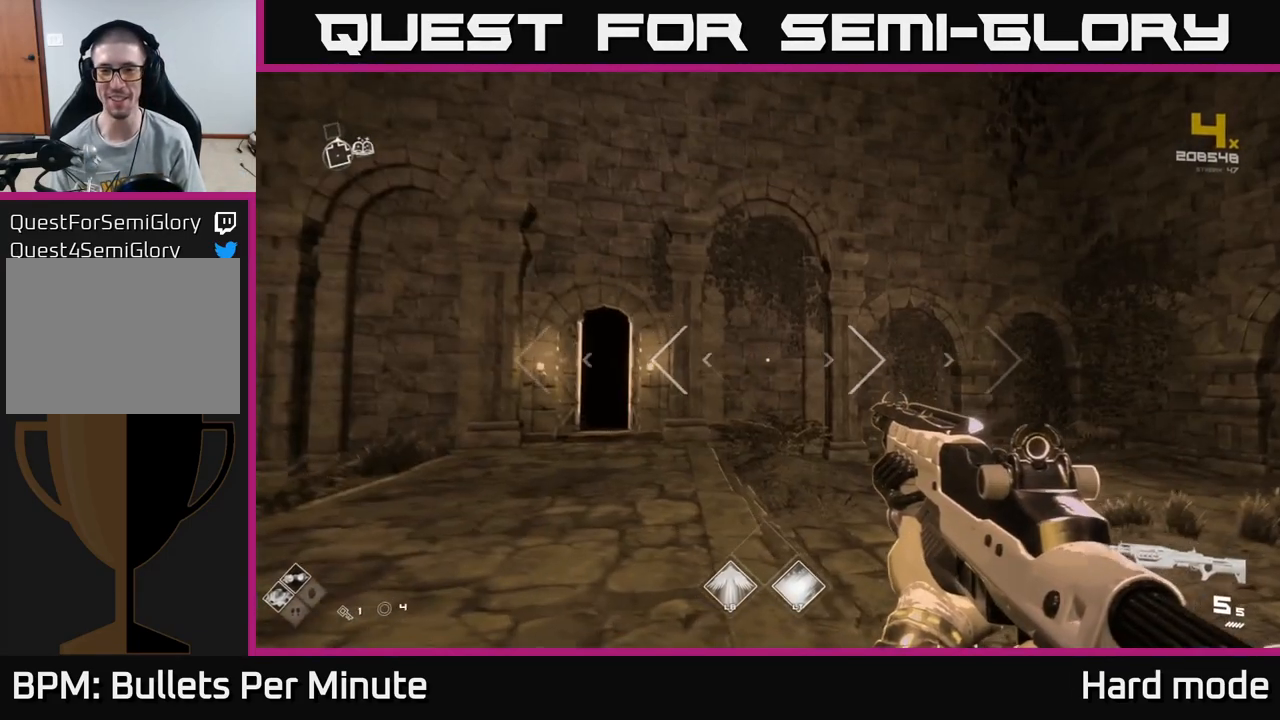
{"buttons": [], "left_stick": "up-left", "right_stick": "center", "events": [[200, "left_stick", "up"], [200, "right_stick", "down-left"], [333, "right_stick", "center"], [433, "left_stick", "up-left"]]}
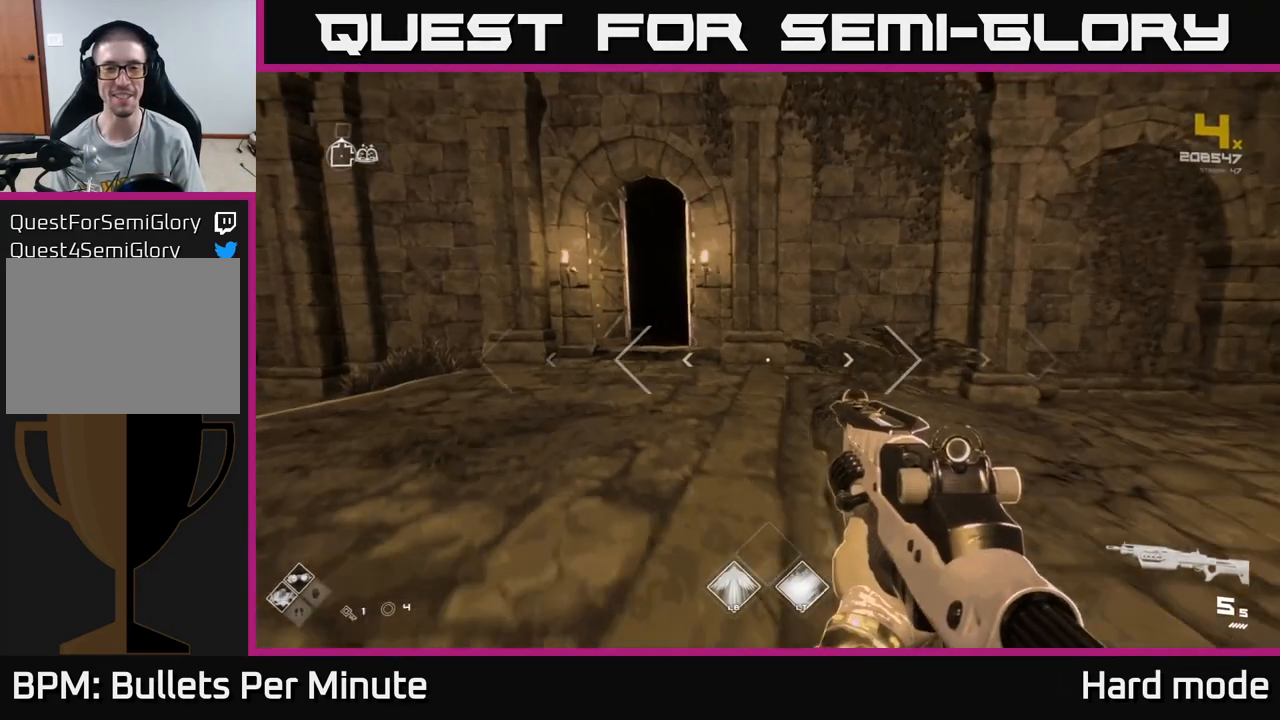
{"buttons": ["L1"], "left_stick": "up-left", "right_stick": "center", "events": [[100, "left_stick", "up"], [150, "L1", "down"], [350, "left_stick", "up-left"]]}
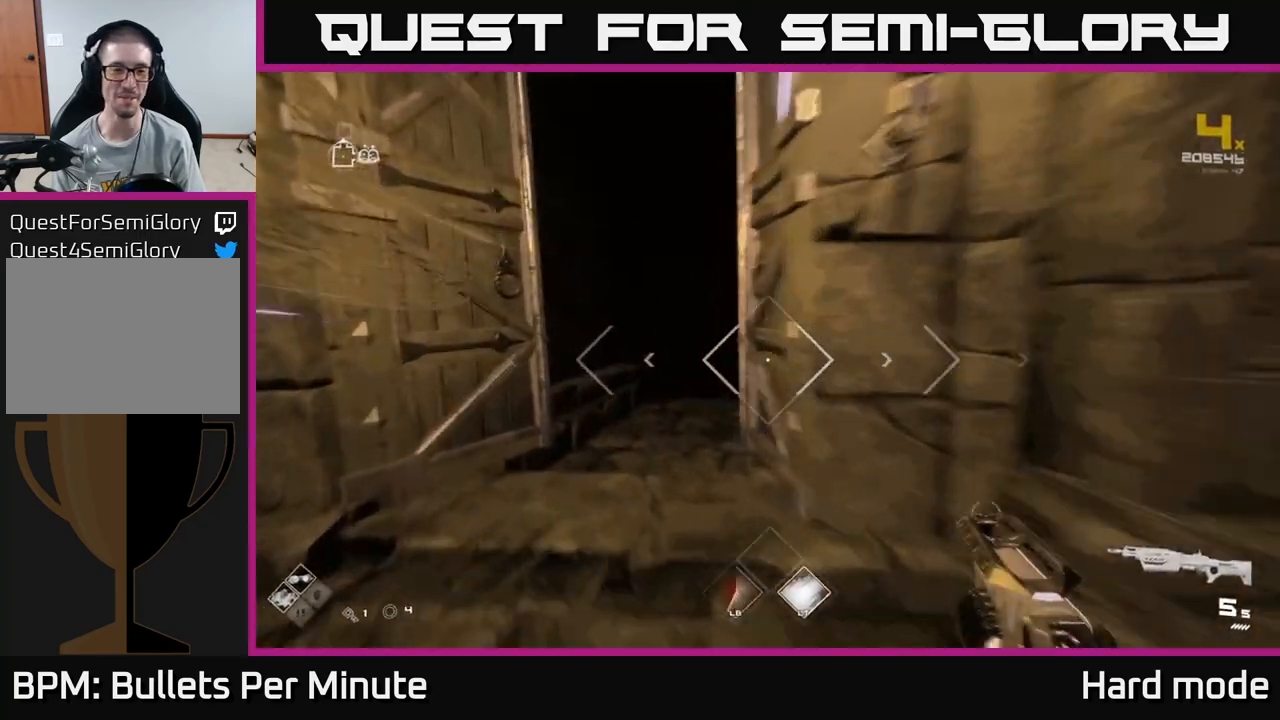
{"buttons": [], "left_stick": "up", "right_stick": "center", "events": [[167, "left_stick", "up"], [233, "L1", "up"]]}
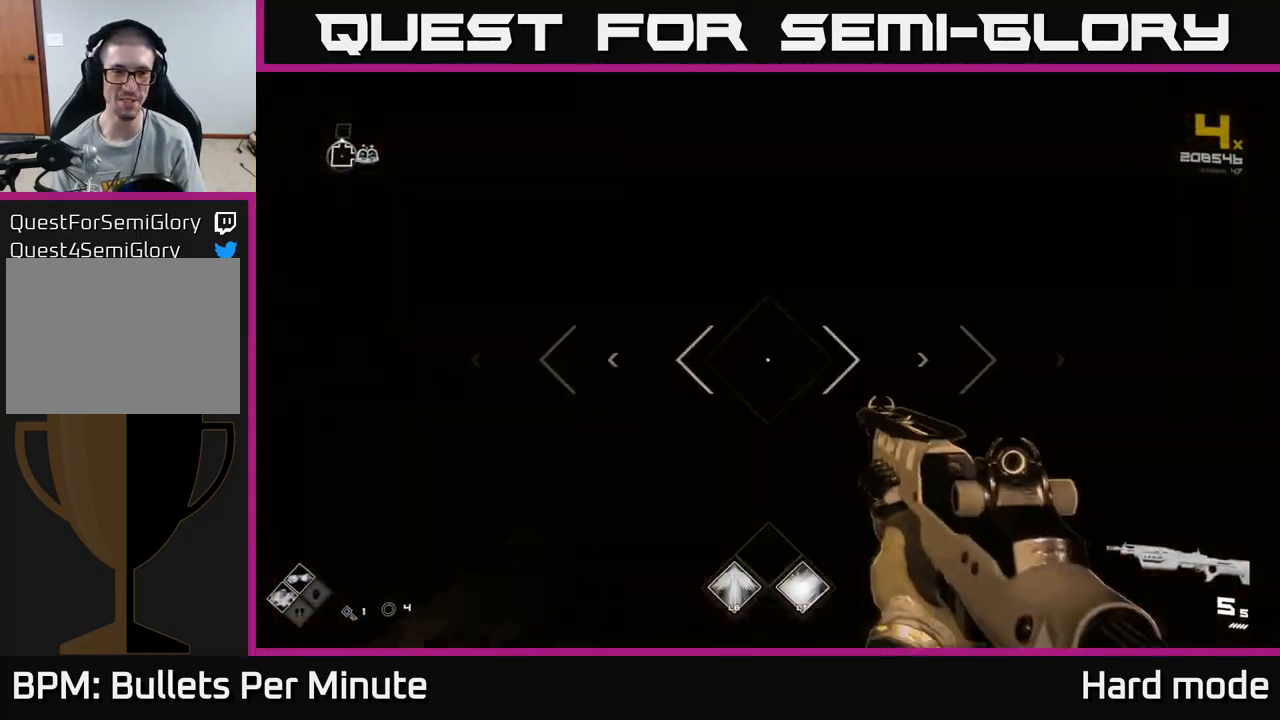
{"buttons": [], "left_stick": "center", "right_stick": "center", "events": [[500, "left_stick", "center"]]}
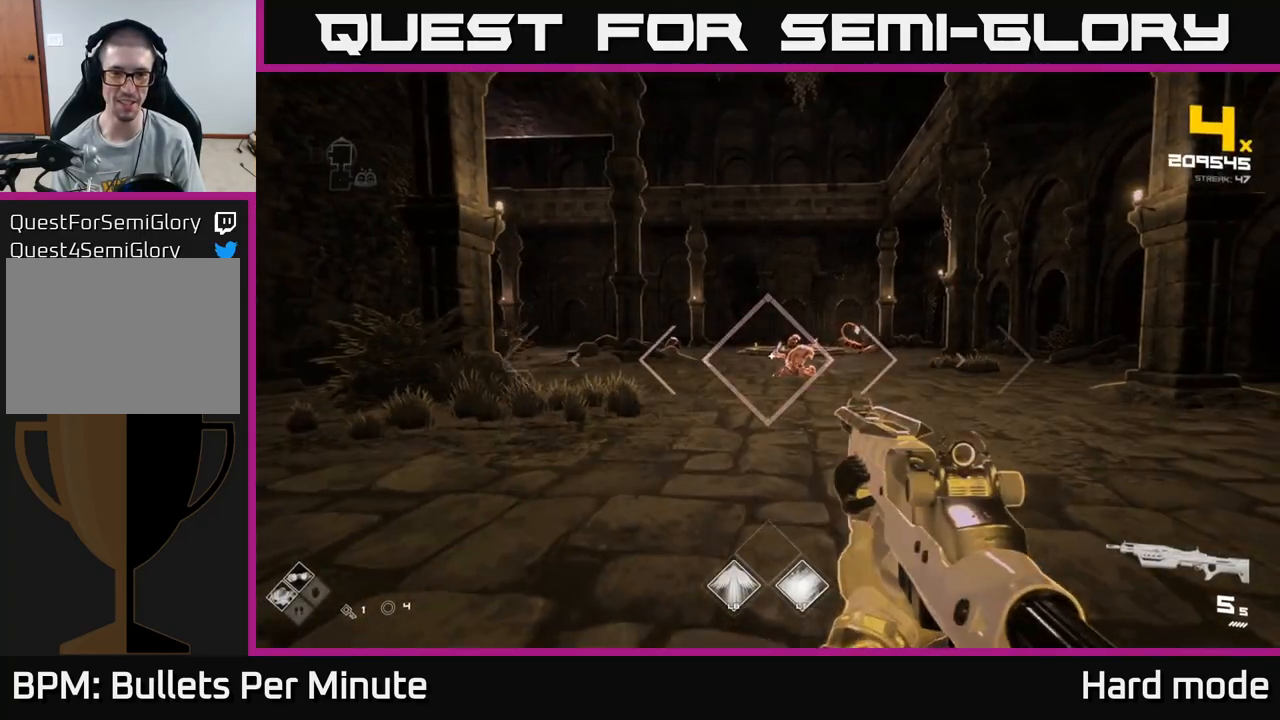
{"buttons": [], "left_stick": "up", "right_stick": "center", "events": [[217, "R2", "down"], [333, "R2", "up"], [350, "left_stick", "up"]]}
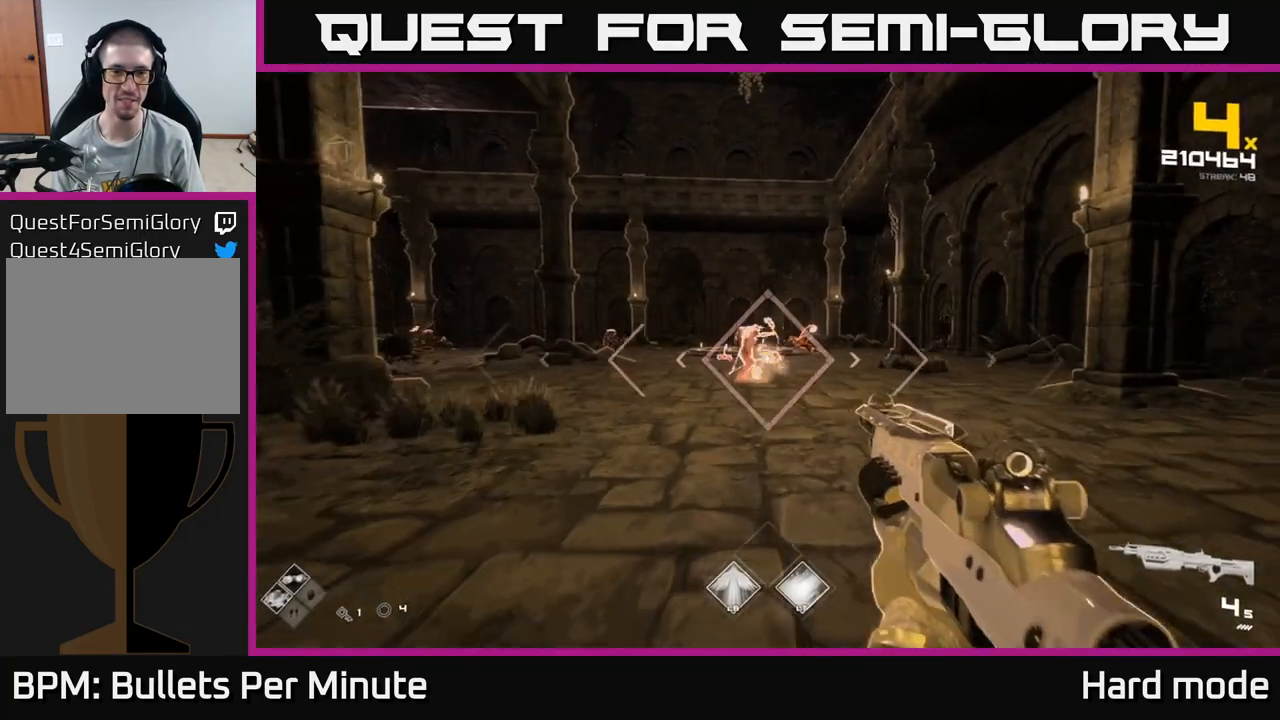
{"buttons": ["L2"], "left_stick": "right", "right_stick": "left", "events": [[100, "left_stick", "up-right"], [133, "R2", "down"], [267, "R2", "up"], [267, "left_stick", "up-left"], [367, "left_stick", "center"], [400, "right_stick", "left"], [417, "left_stick", "right"], [467, "L2", "down"]]}
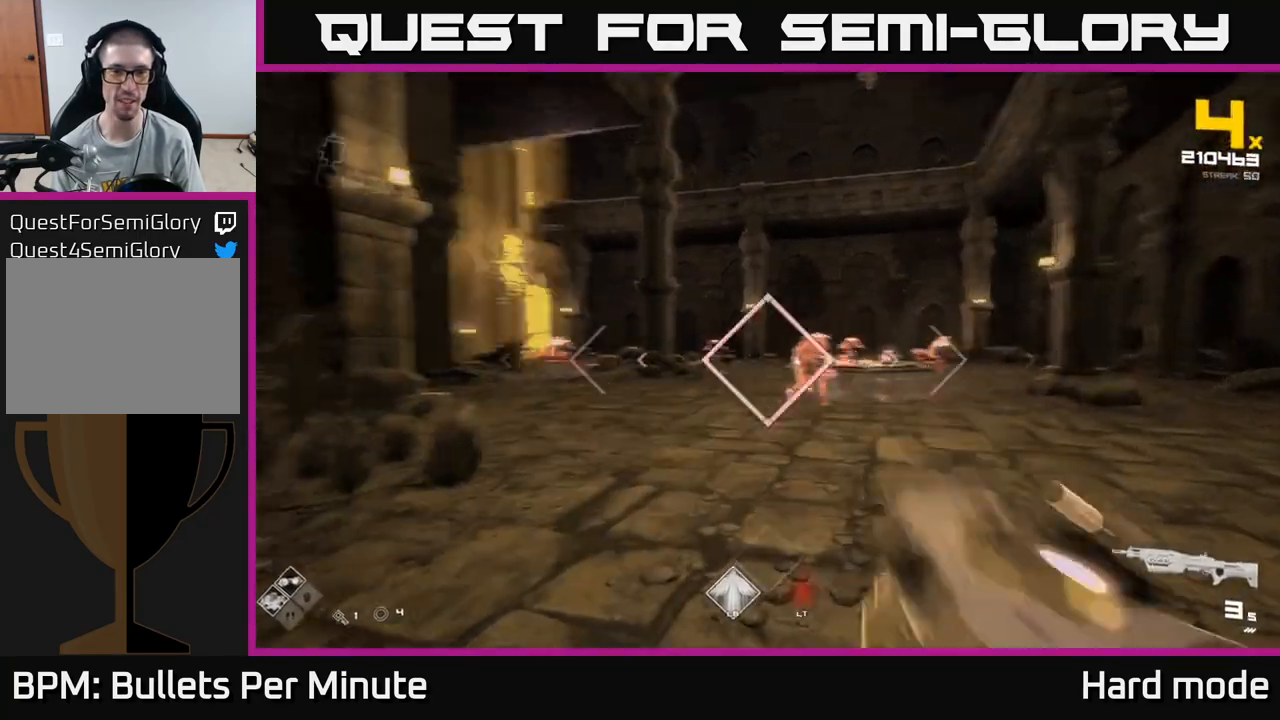
{"buttons": [], "left_stick": "center", "right_stick": "center", "events": [[33, "right_stick", "center"], [100, "L2", "up"], [200, "left_stick", "down"], [200, "right_stick", "left"], [283, "R2", "down"], [283, "right_stick", "center"], [317, "left_stick", "right"], [400, "R2", "up"], [500, "left_stick", "center"]]}
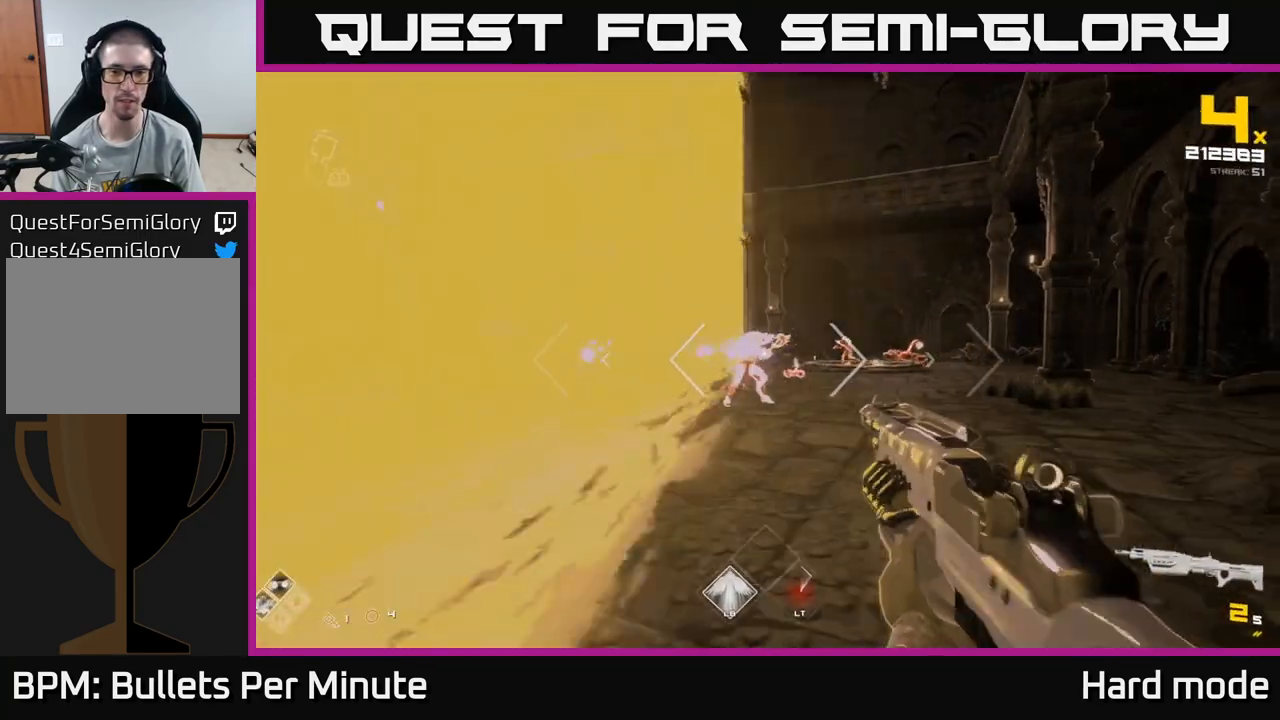
{"buttons": ["R1"], "left_stick": "right", "right_stick": "center", "events": [[100, "left_stick", "down"], [117, "R2", "down"], [150, "right_stick", "left"], [233, "left_stick", "down-right"], [250, "R2", "up"], [250, "right_stick", "center"], [333, "left_stick", "right"], [467, "R1", "down"]]}
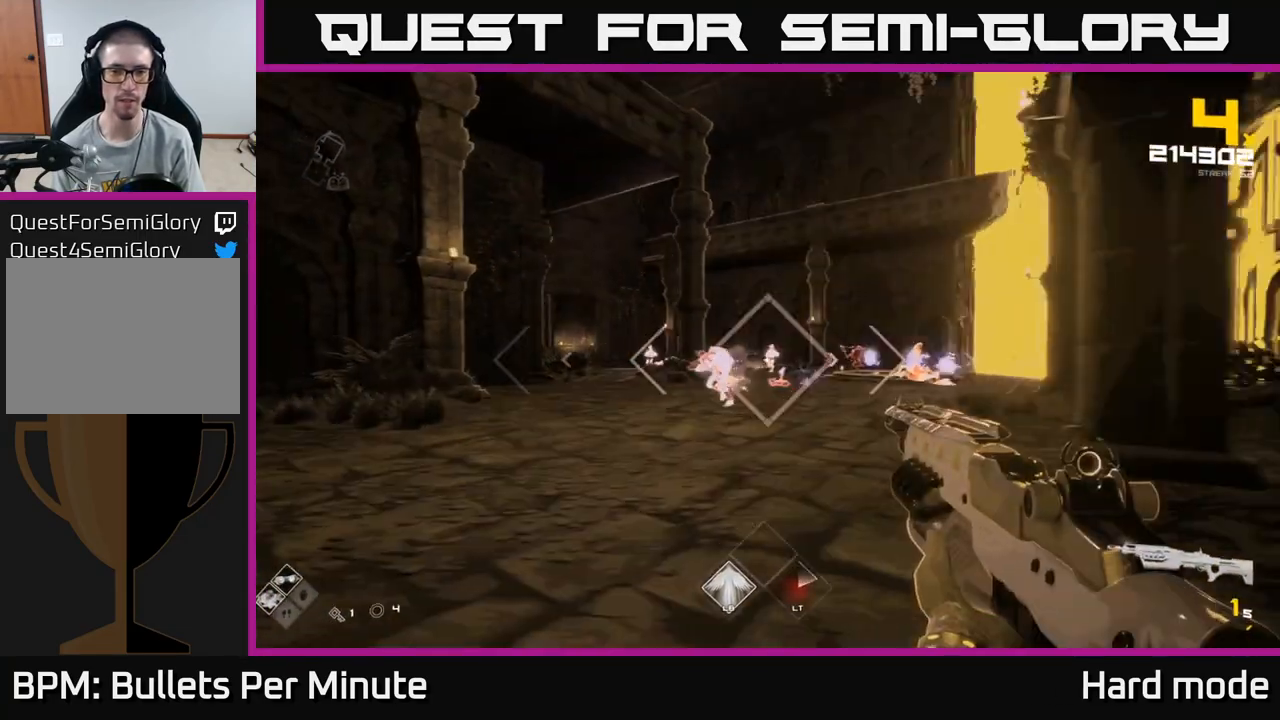
{"buttons": [], "left_stick": "left", "right_stick": "center", "events": [[100, "R1", "up"], [117, "left_stick", "down-right"], [200, "right_stick", "down-left"], [250, "right_stick", "center"], [283, "left_stick", "left"], [367, "R2", "down"], [500, "R2", "up"]]}
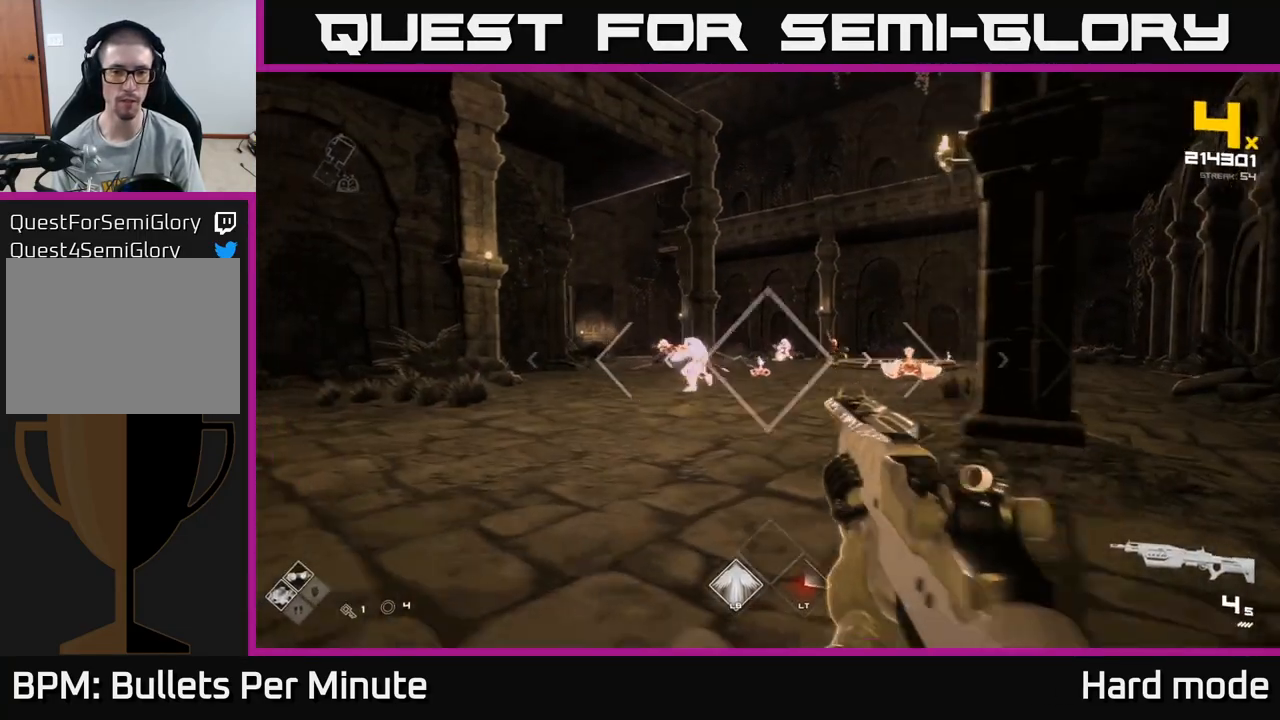
{"buttons": [], "left_stick": "left", "right_stick": "down-right", "events": [[117, "right_stick", "right"], [167, "R2", "down"], [217, "right_stick", "center"], [267, "R2", "up"], [467, "right_stick", "down-right"]]}
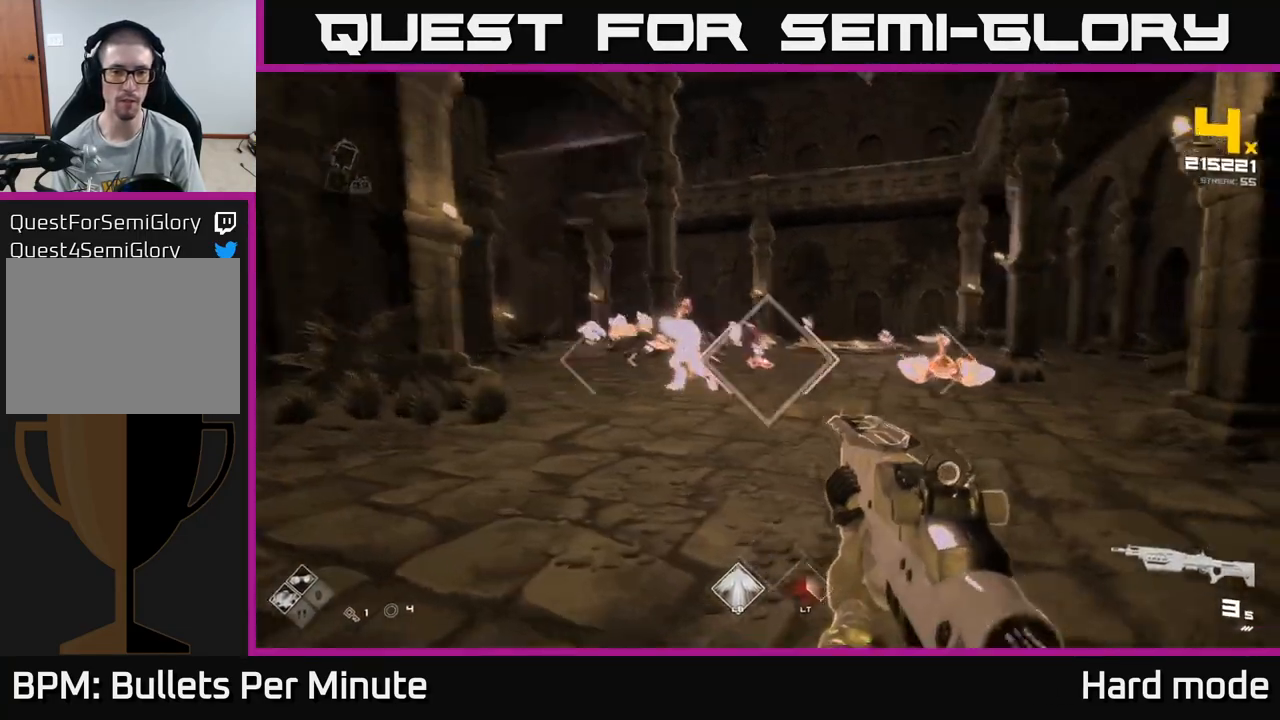
{"buttons": [], "left_stick": "left", "right_stick": "center", "events": [[17, "R2", "down"], [67, "right_stick", "center"], [100, "R2", "up"], [333, "R1", "down"], [350, "right_stick", "left"], [433, "R1", "up"], [467, "right_stick", "center"]]}
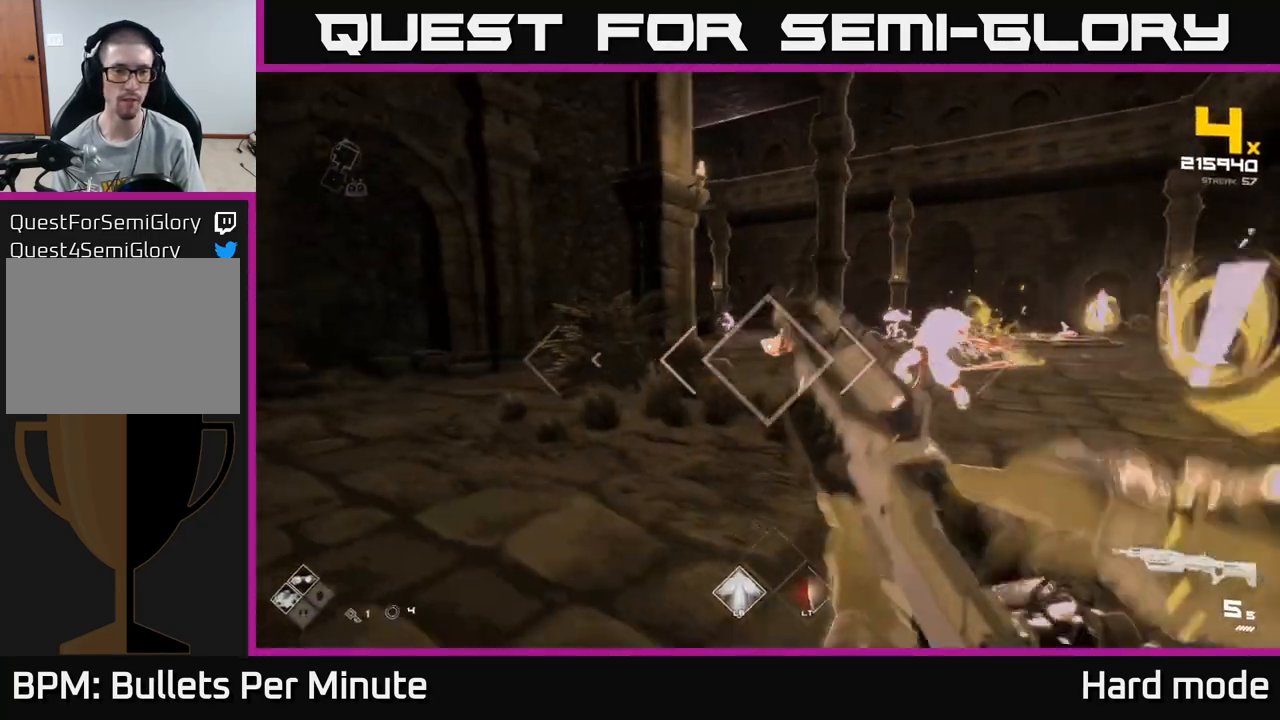
{"buttons": [], "left_stick": "up", "right_stick": "center", "events": [[33, "left_stick", "up-left"], [217, "A", "down"], [367, "A", "up"], [483, "left_stick", "up"]]}
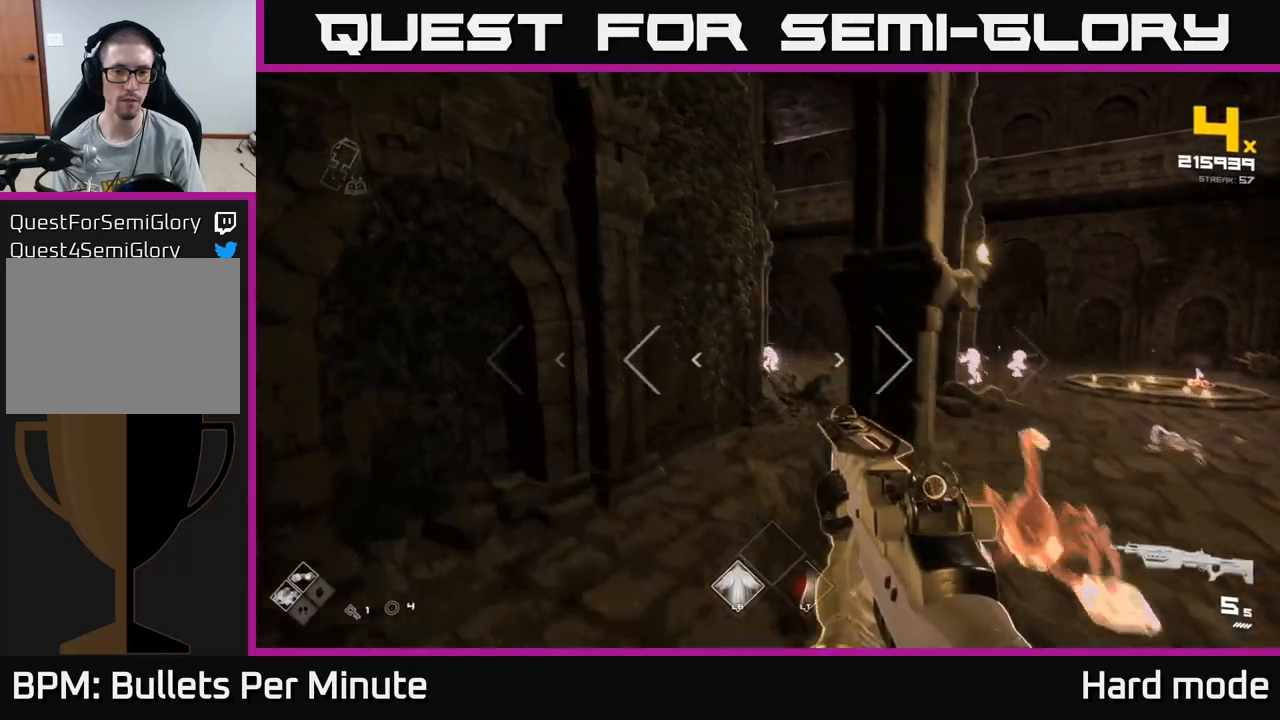
{"buttons": [], "left_stick": "up-right", "right_stick": "center", "events": [[33, "A", "down"], [117, "left_stick", "up-right"], [167, "A", "up"]]}
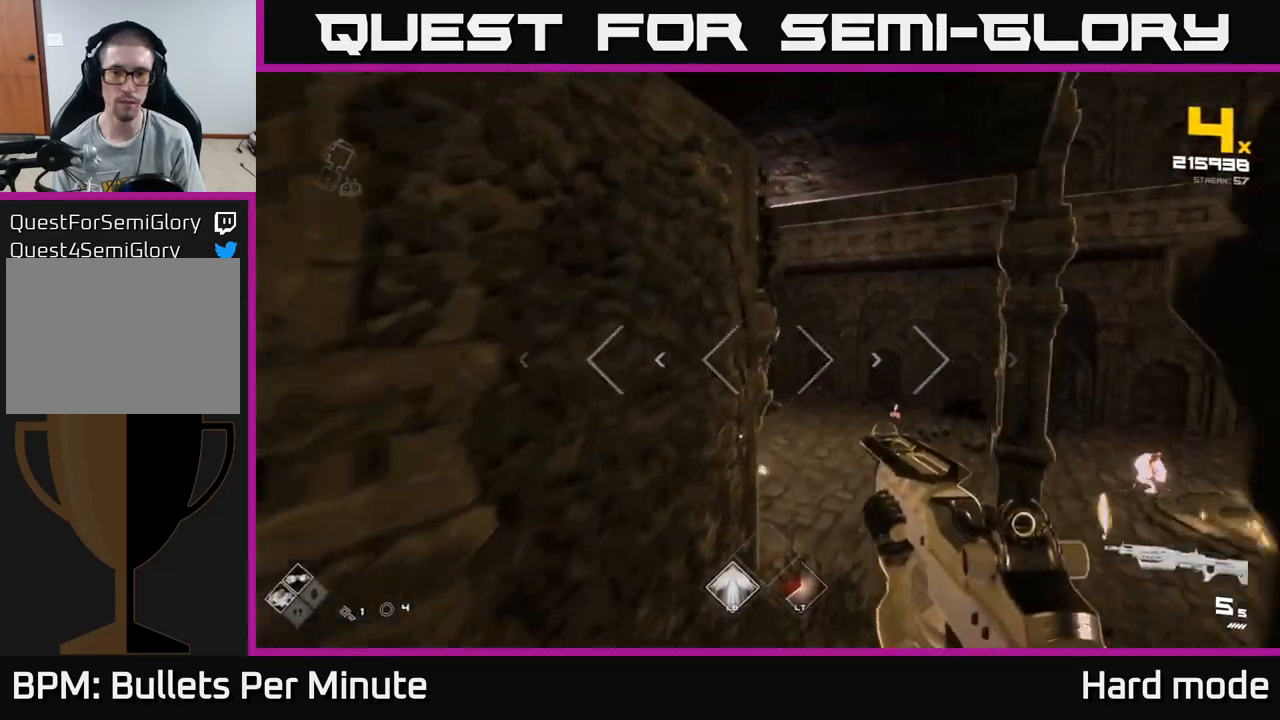
{"buttons": [], "left_stick": "up", "right_stick": "center", "events": [[117, "left_stick", "up"]]}
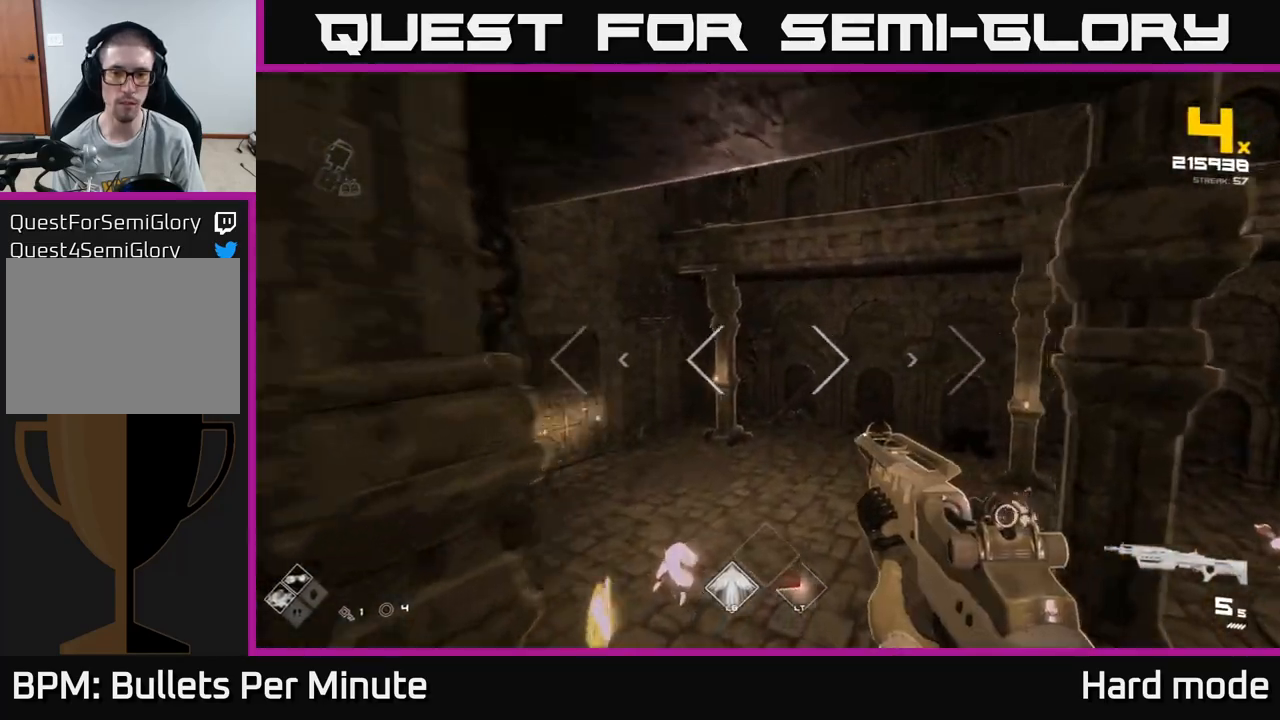
{"buttons": ["R2"], "left_stick": "up", "right_stick": "center", "events": [[33, "left_stick", "up-right"], [117, "A", "down"], [183, "A", "up"], [300, "right_stick", "down-right"], [350, "left_stick", "up"], [417, "R2", "down"], [417, "right_stick", "center"]]}
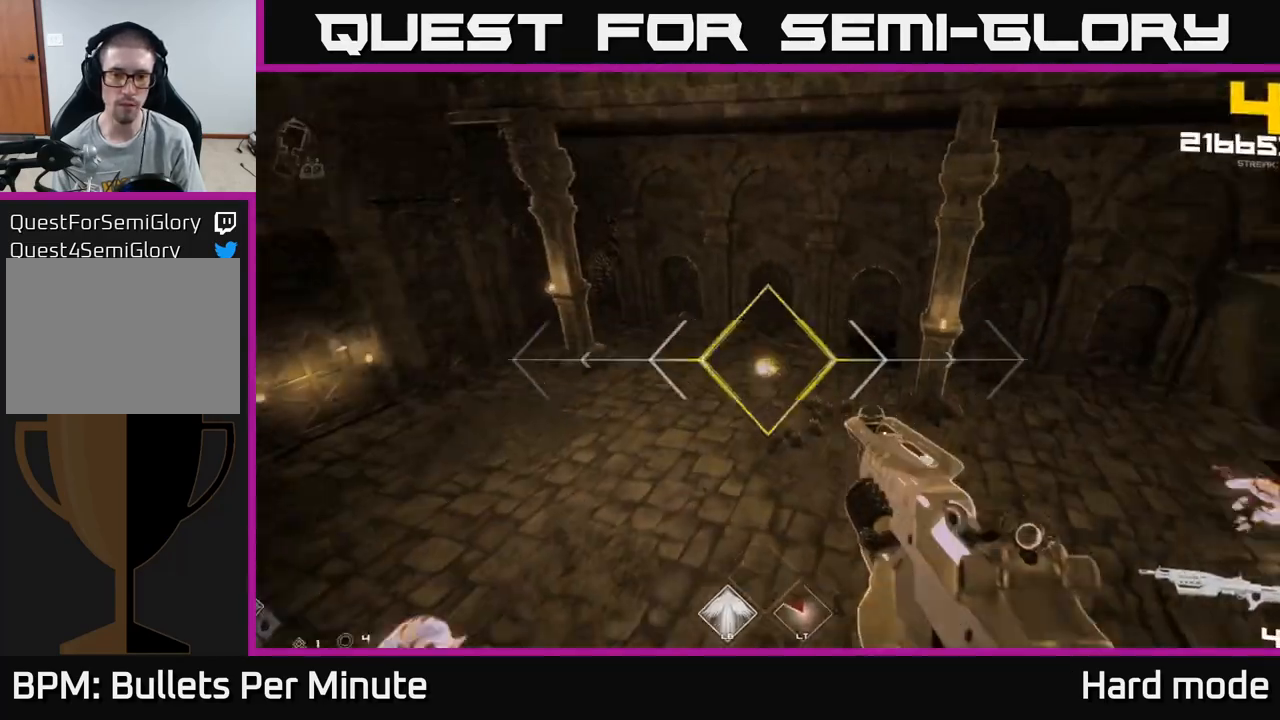
{"buttons": [], "left_stick": "up-left", "right_stick": "right", "events": [[17, "R2", "up"], [100, "left_stick", "up-left"], [233, "R2", "down"], [333, "R2", "up"], [400, "right_stick", "right"]]}
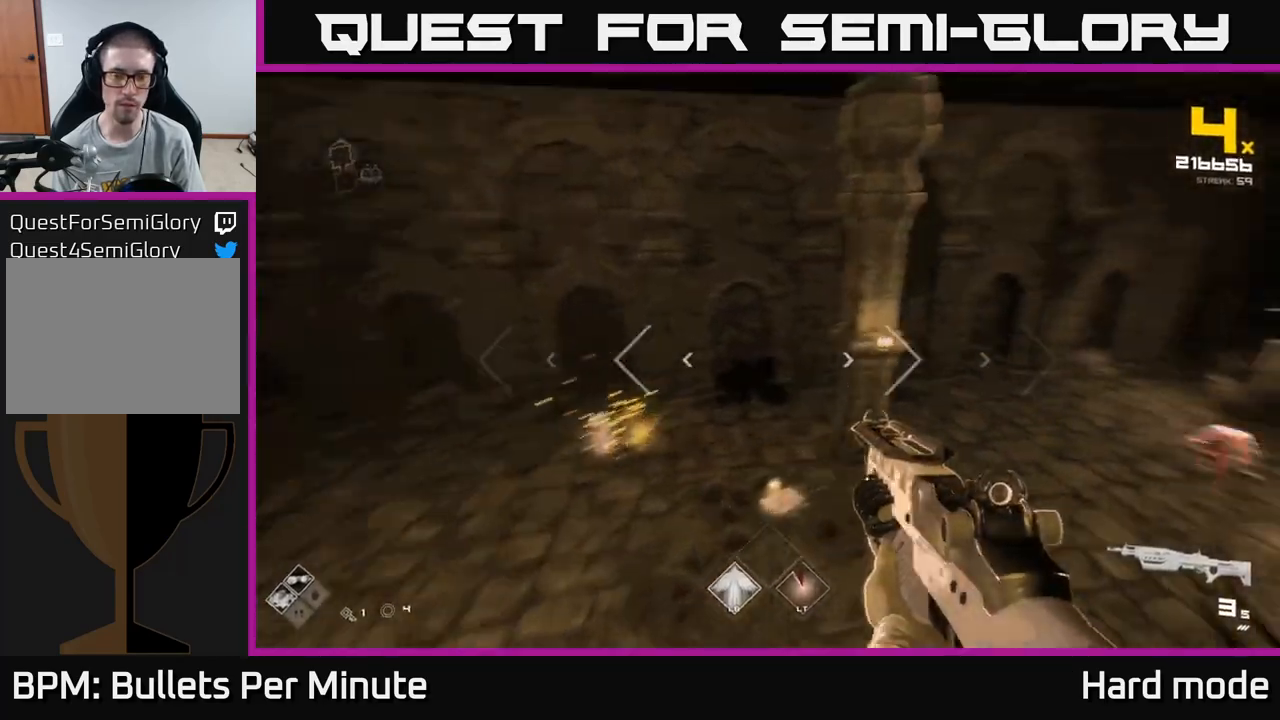
{"buttons": ["R2"], "left_stick": "left", "right_stick": "left", "events": [[50, "left_stick", "left"], [83, "R1", "down"], [200, "R1", "up"], [433, "right_stick", "center"], [483, "R2", "down"], [483, "right_stick", "left"]]}
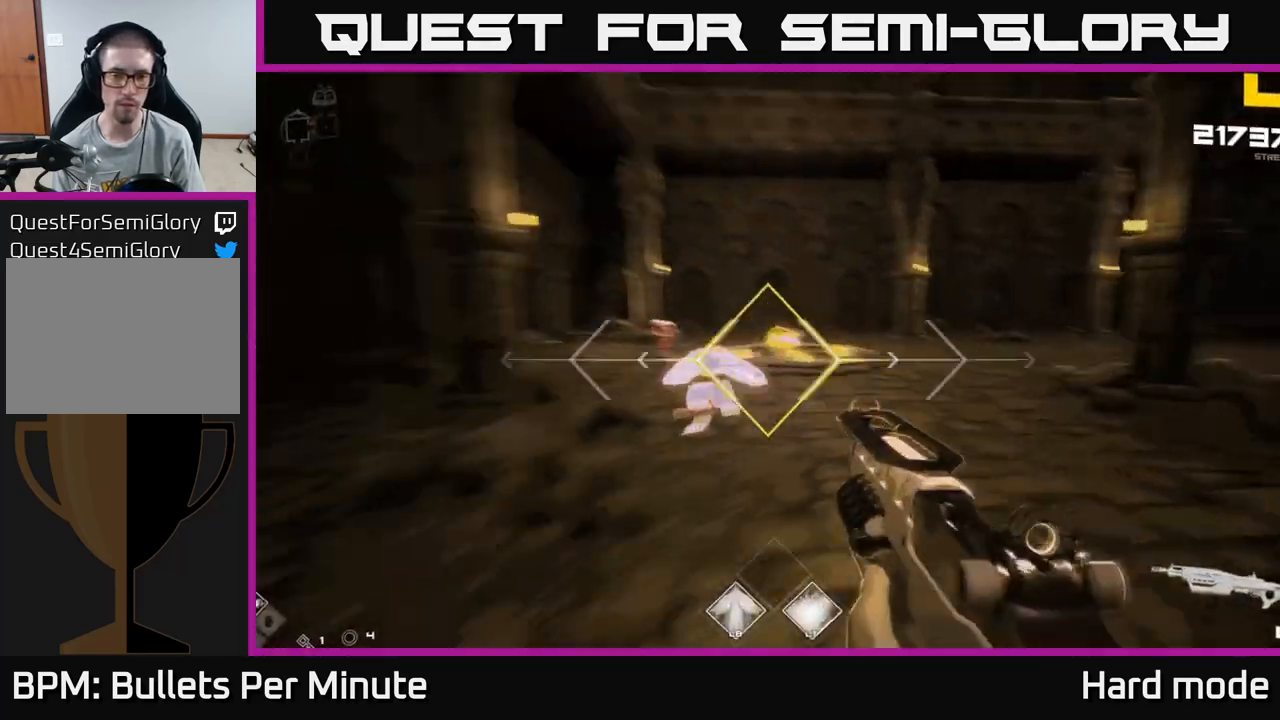
{"buttons": [], "left_stick": "left", "right_stick": "center", "events": [[67, "right_stick", "center"], [100, "R2", "up"], [200, "right_stick", "right"], [283, "R2", "down"], [333, "right_stick", "center"], [383, "R2", "up"]]}
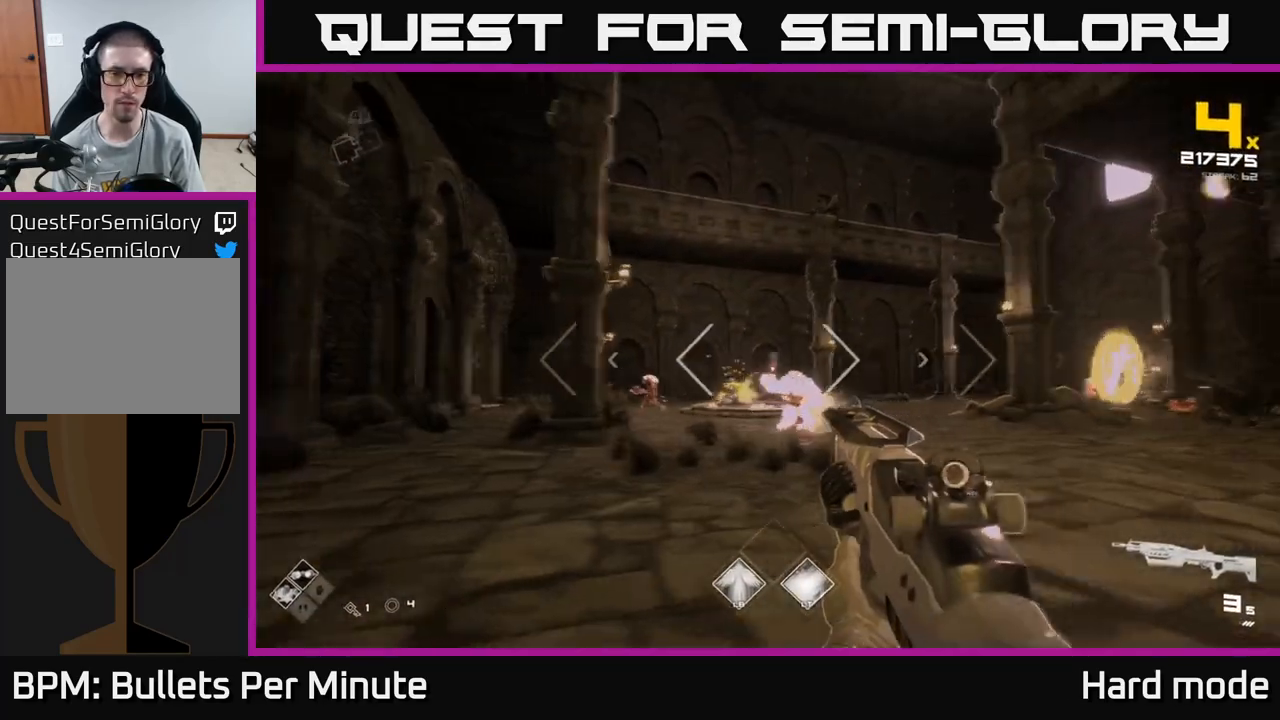
{"buttons": ["L2"], "left_stick": "up-left", "right_stick": "center", "events": [[33, "right_stick", "down-left"], [50, "left_stick", "up-left"], [117, "R2", "down"], [150, "left_stick", "up"], [150, "right_stick", "center"], [233, "R2", "up"], [300, "right_stick", "right"], [333, "left_stick", "up-left"], [450, "right_stick", "center"], [483, "L2", "down"]]}
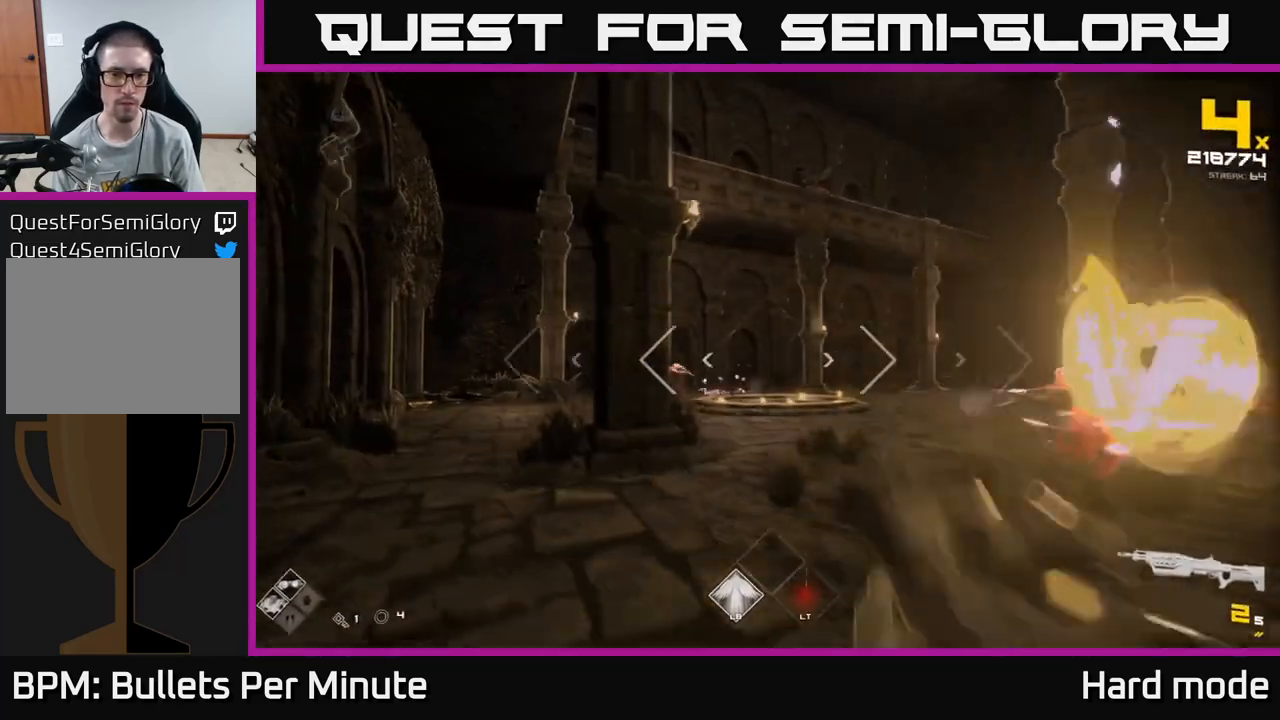
{"buttons": [], "left_stick": "up-left", "right_stick": "center", "events": [[117, "L2", "up"], [317, "R1", "down"], [417, "R1", "up"]]}
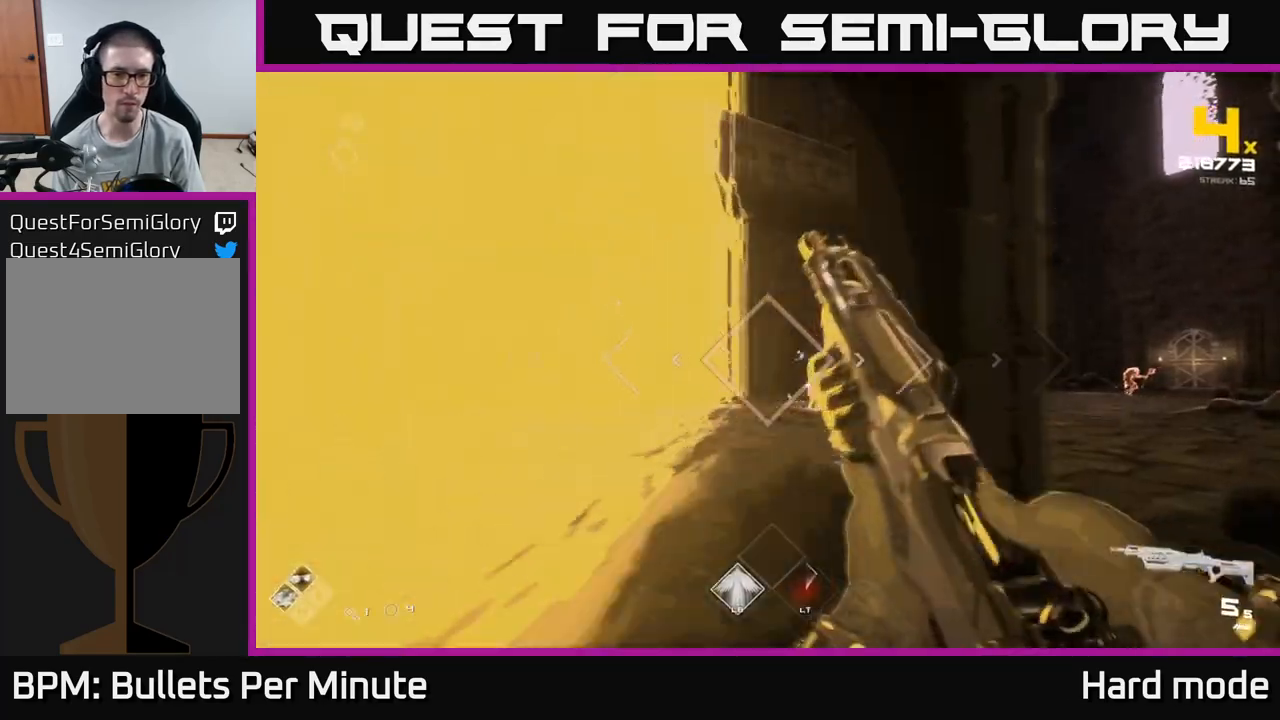
{"buttons": [], "left_stick": "left", "right_stick": "down-right", "events": [[133, "A", "down"], [133, "left_stick", "up"], [250, "A", "up"], [350, "right_stick", "right"], [417, "right_stick", "down-right"], [467, "left_stick", "left"]]}
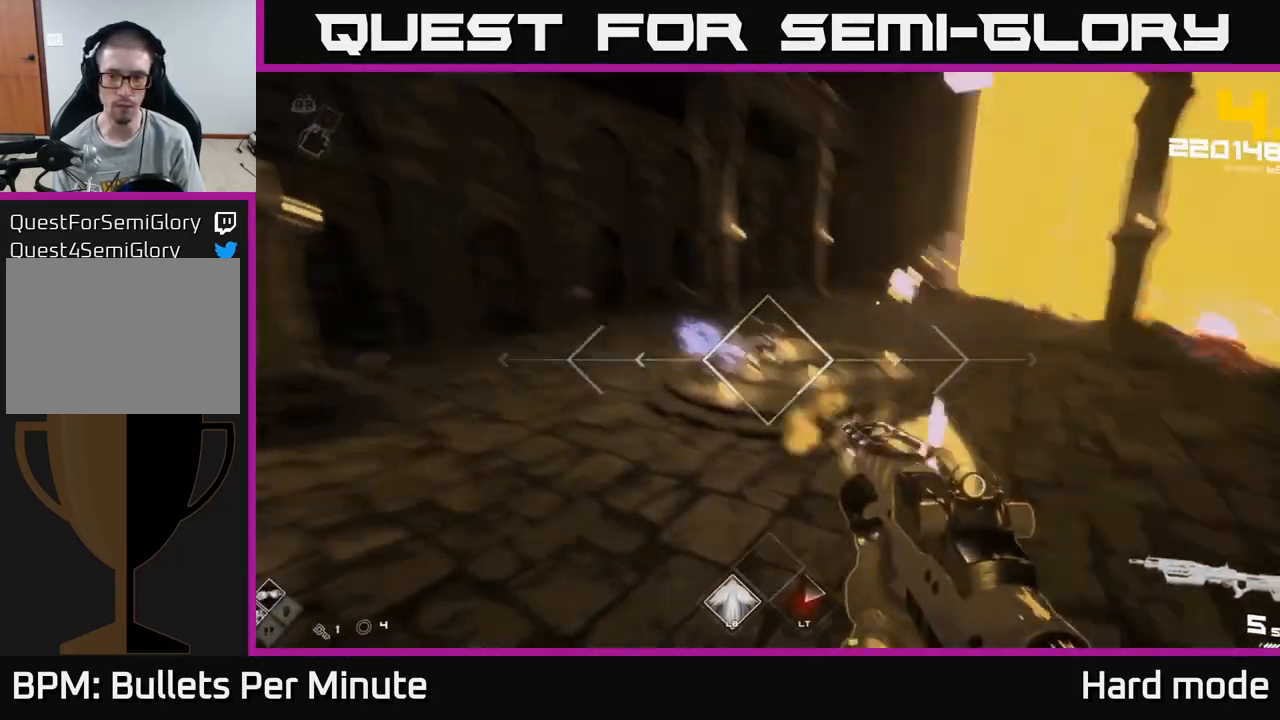
{"buttons": [], "left_stick": "up-left", "right_stick": "center", "events": [[33, "R2", "down"], [33, "right_stick", "right"], [133, "R2", "up"], [133, "right_stick", "center"], [267, "right_stick", "up-right"], [317, "R2", "down"], [400, "left_stick", "up-left"], [417, "R2", "up"], [433, "right_stick", "center"]]}